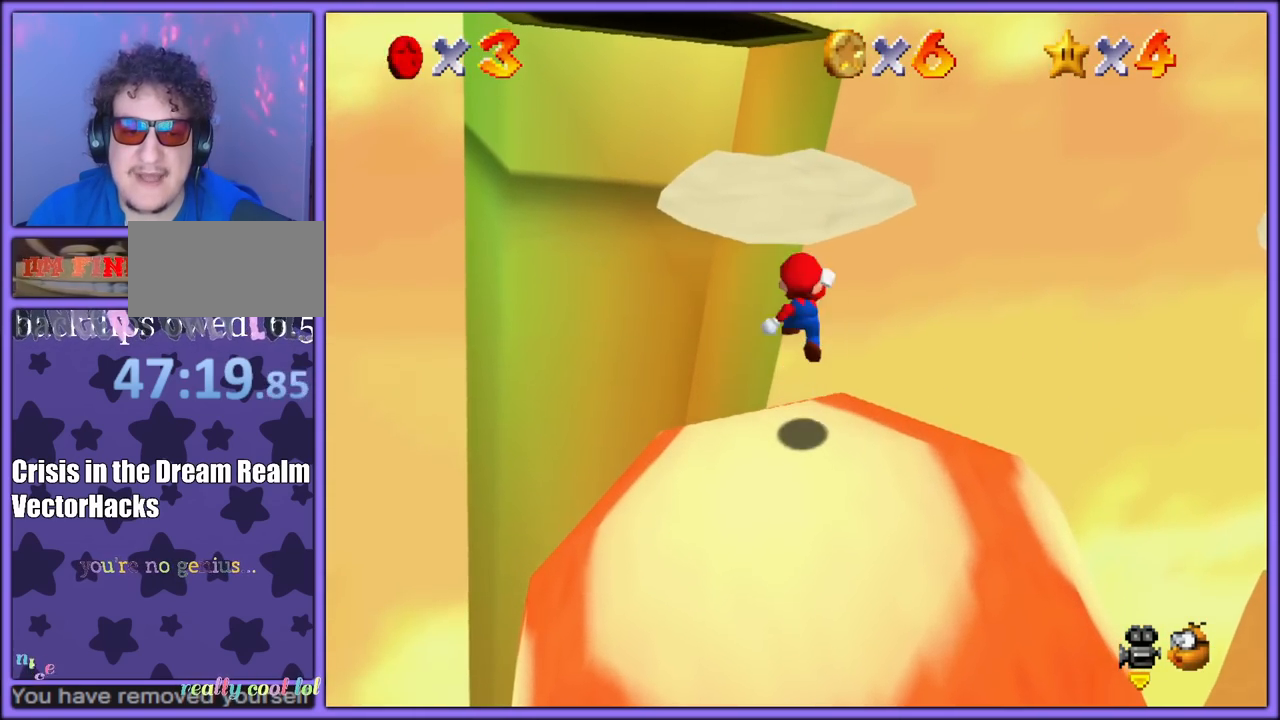
Gameplay with a controller (Nintendo layout); each line is a JSON object with the inputs held at the frame after it (dt_ms = milliseconds from this image to that frame). "button_events" lists button changes between this image and that frame as [ms after this image, input, new state], when the widget could be followed in between (sticks are given only as held states). Not read: L1 L3 R3.
{"dt_ms": 500, "buttons": [], "left_stick": "up-right", "button_events": []}
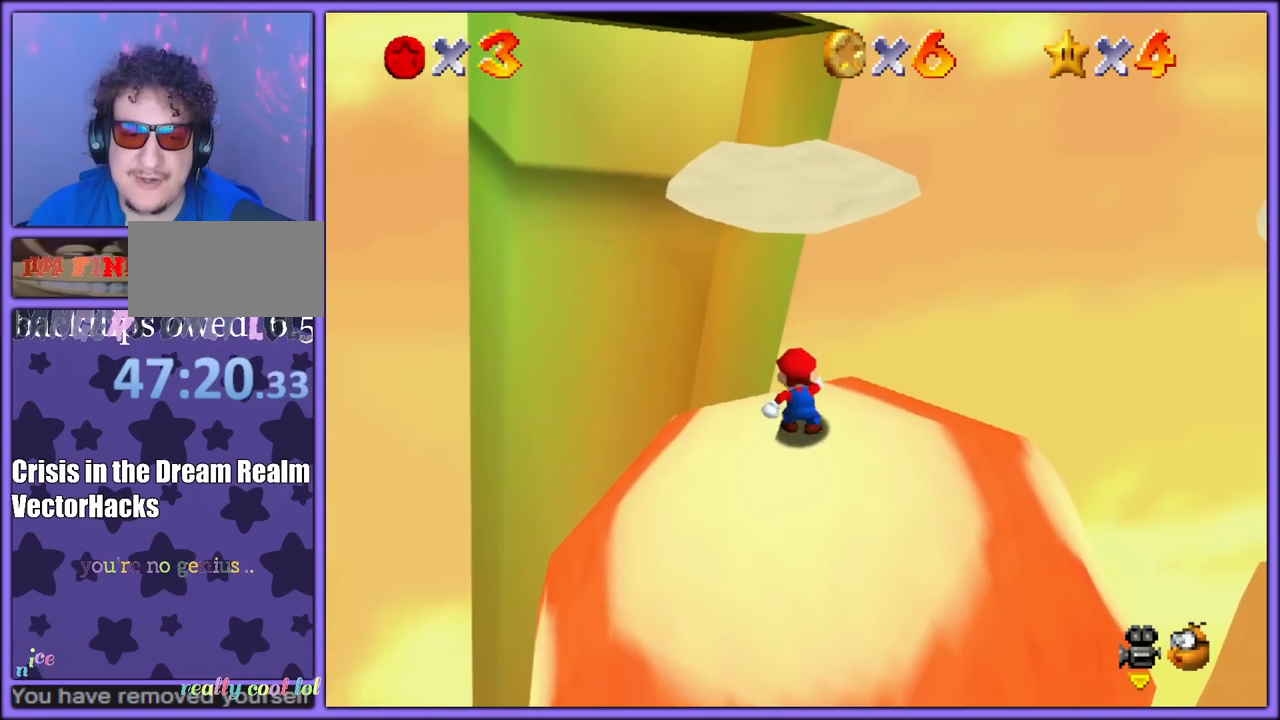
{"dt_ms": 500, "buttons": ["Z"], "left_stick": "up", "button_events": [[417, "Z", "down"]]}
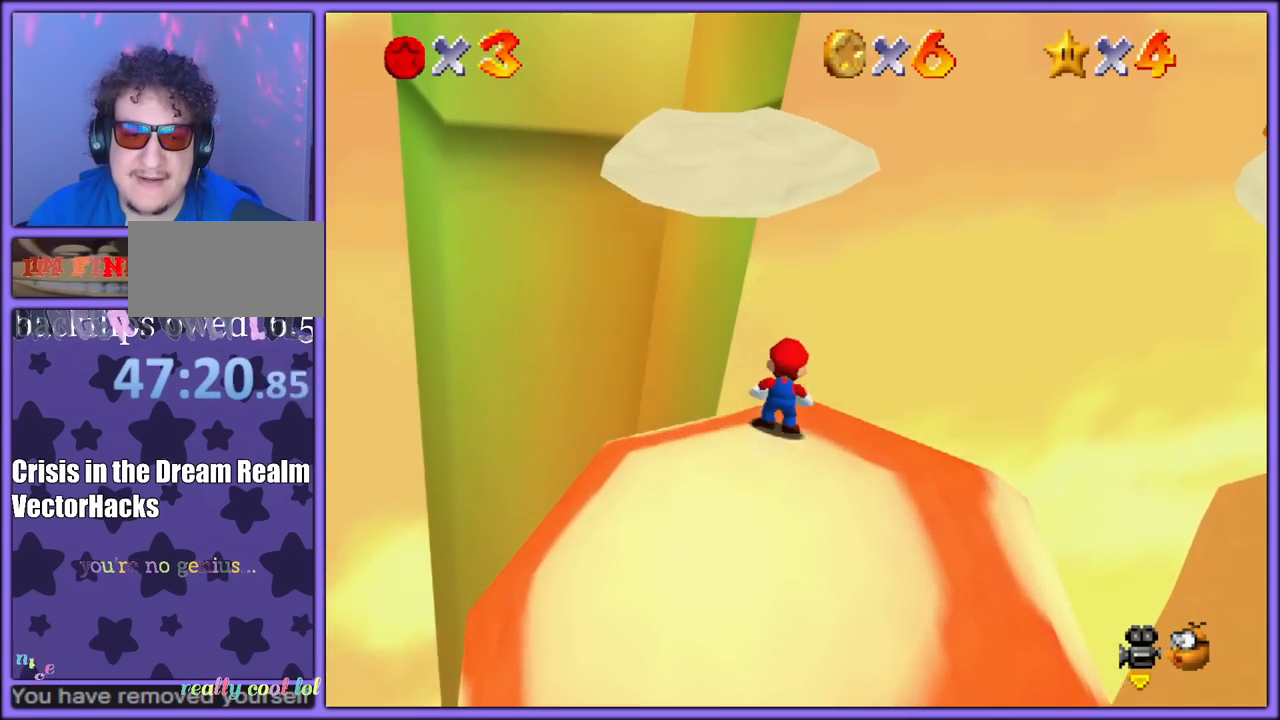
{"dt_ms": 500, "buttons": [], "left_stick": "up-left", "button_events": [[17, "A", "down"], [133, "A", "up"], [150, "Z", "up"]]}
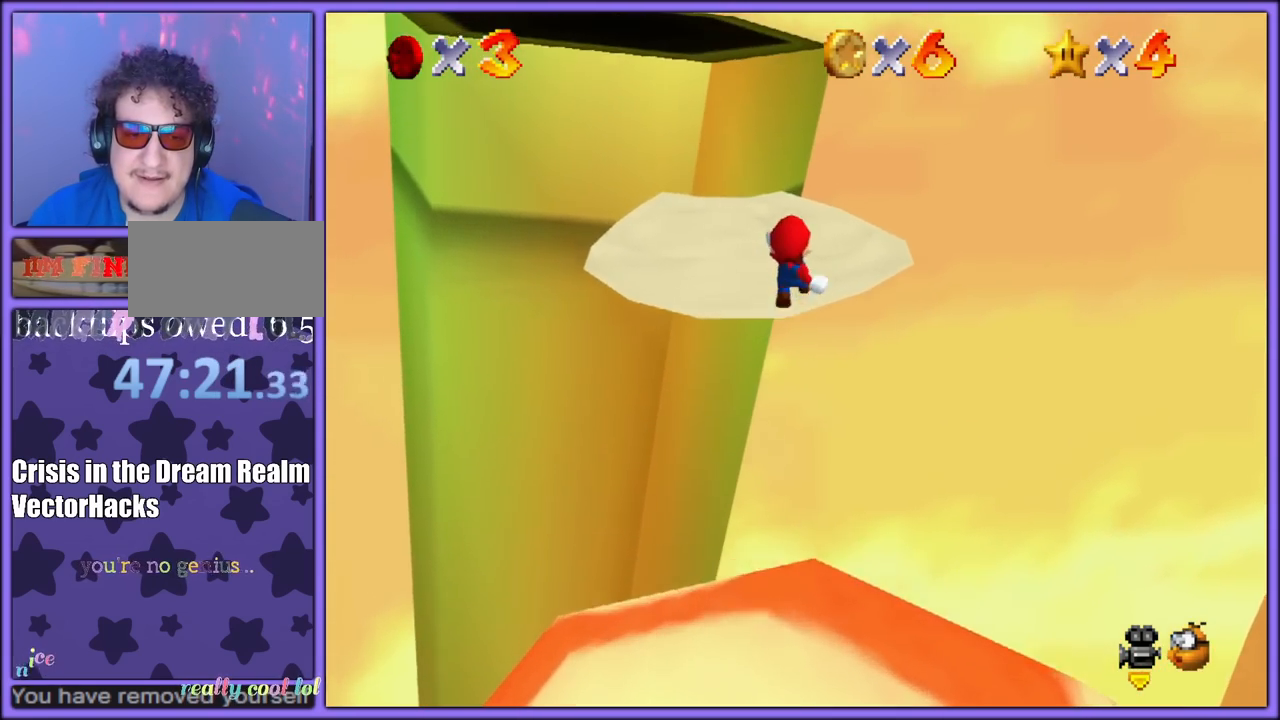
{"dt_ms": 1000, "buttons": [], "left_stick": "up", "button_events": [[117, "C_RIGHT", "down"], [233, "C_RIGHT", "up"], [617, "A", "down"], [700, "A", "up"]]}
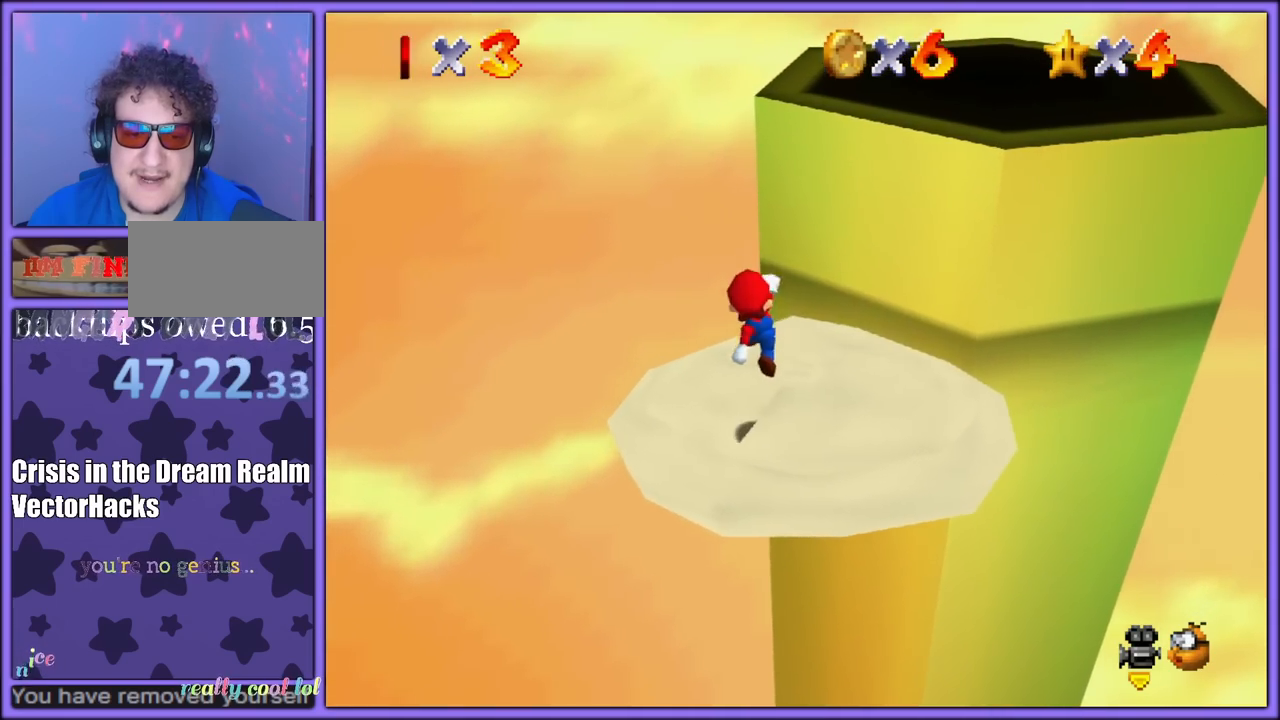
{"dt_ms": 500, "buttons": [], "left_stick": "up-right", "button_events": [[167, "A", "down"], [300, "A", "up"]]}
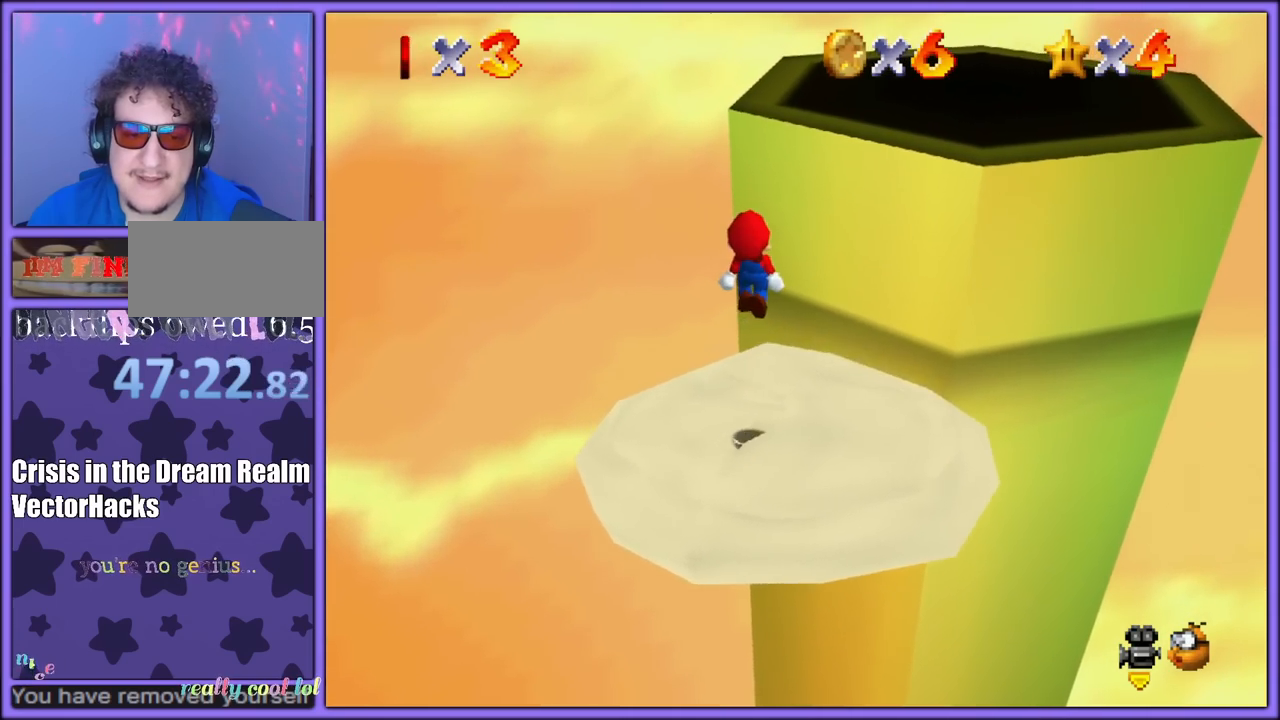
{"dt_ms": 500, "buttons": ["A", "B"], "left_stick": "up-right", "button_events": [[367, "A", "down"], [483, "B", "down"]]}
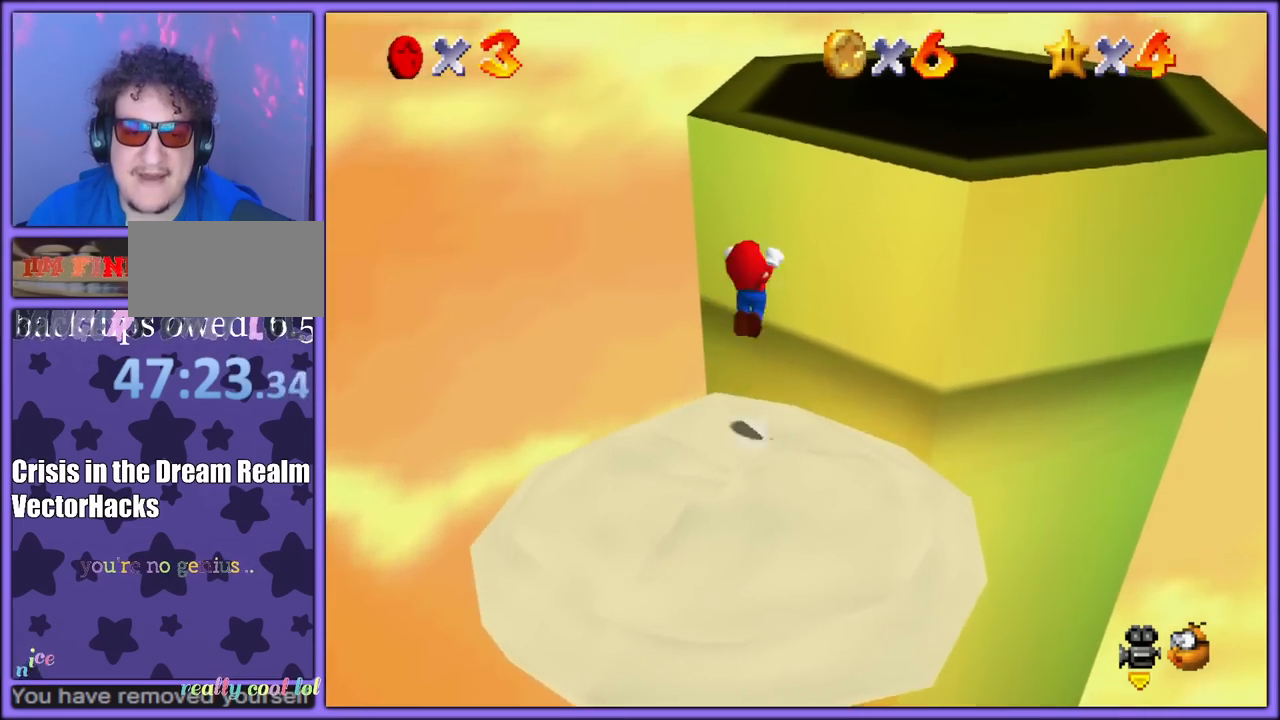
{"dt_ms": 500, "buttons": [], "left_stick": "up-left", "button_events": [[167, "A", "up"], [200, "B", "up"], [250, "C_LEFT", "down"], [433, "C_LEFT", "up"]]}
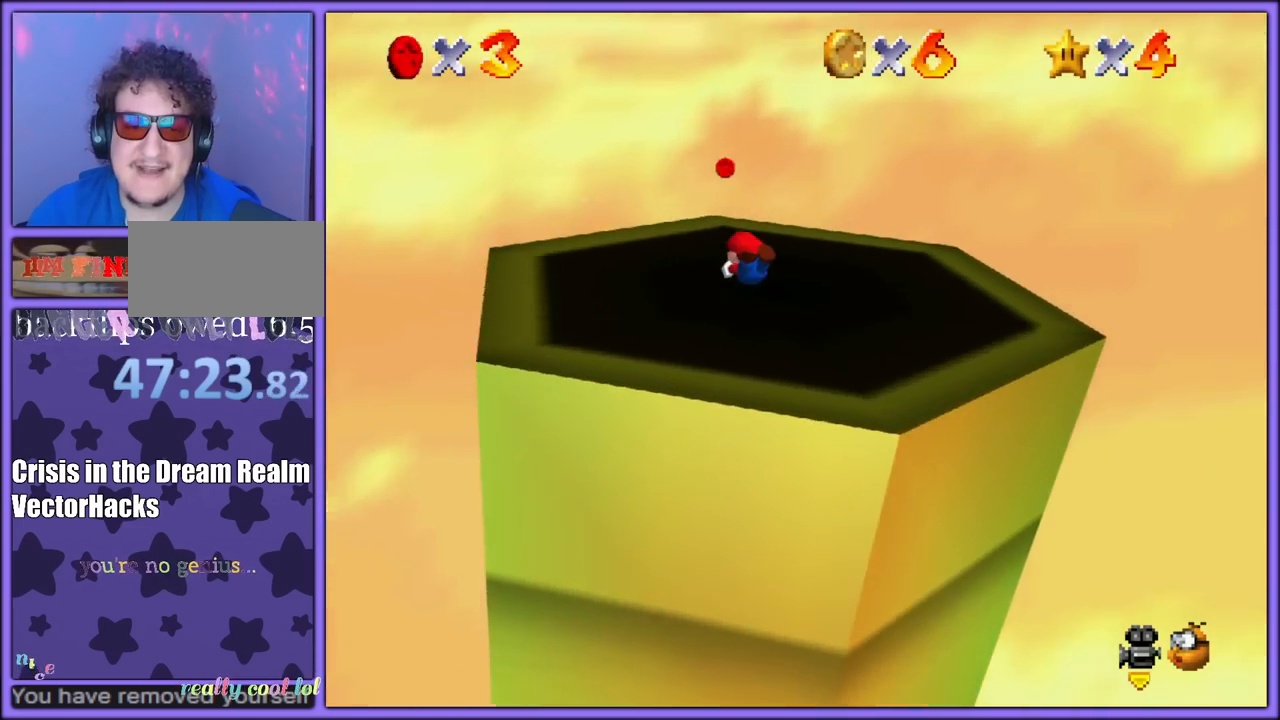
{"dt_ms": 500, "buttons": [], "left_stick": "up-left", "button_events": [[333, "A", "down"], [467, "A", "up"]]}
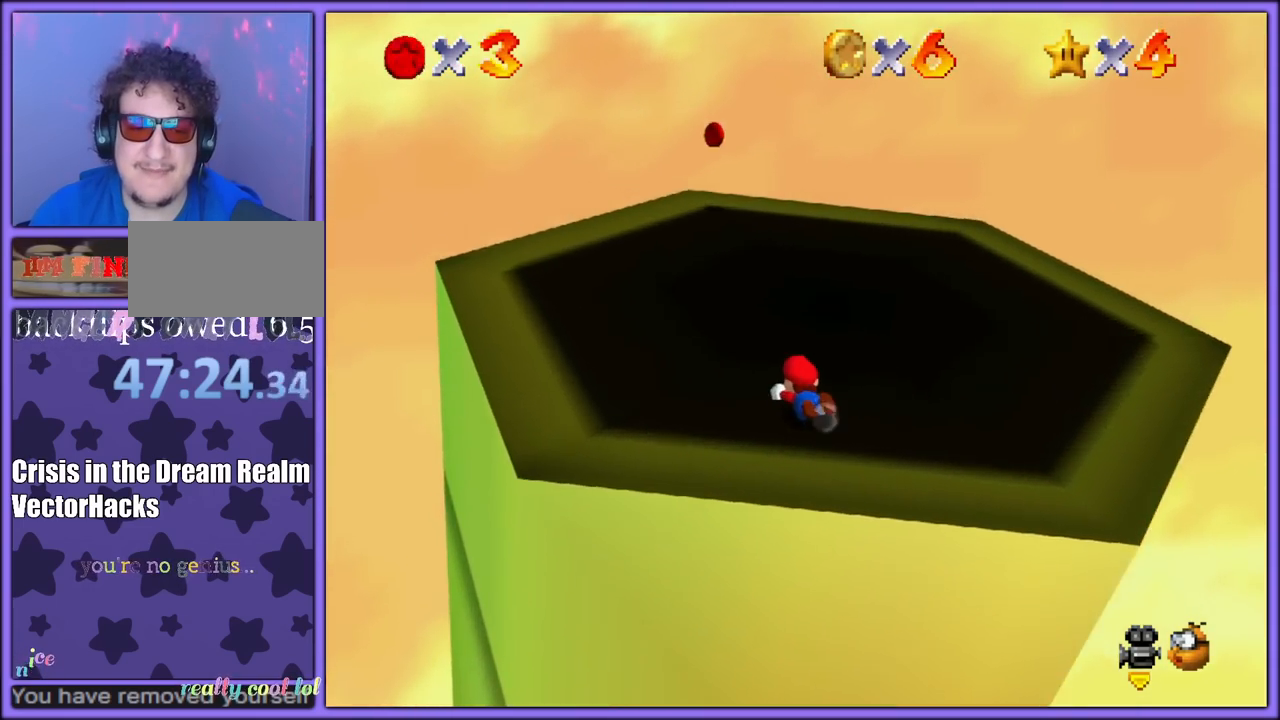
{"dt_ms": 500, "buttons": [], "left_stick": "left", "button_events": [[50, "C_LEFT", "down"], [183, "C_LEFT", "up"], [283, "A", "down"], [417, "A", "up"]]}
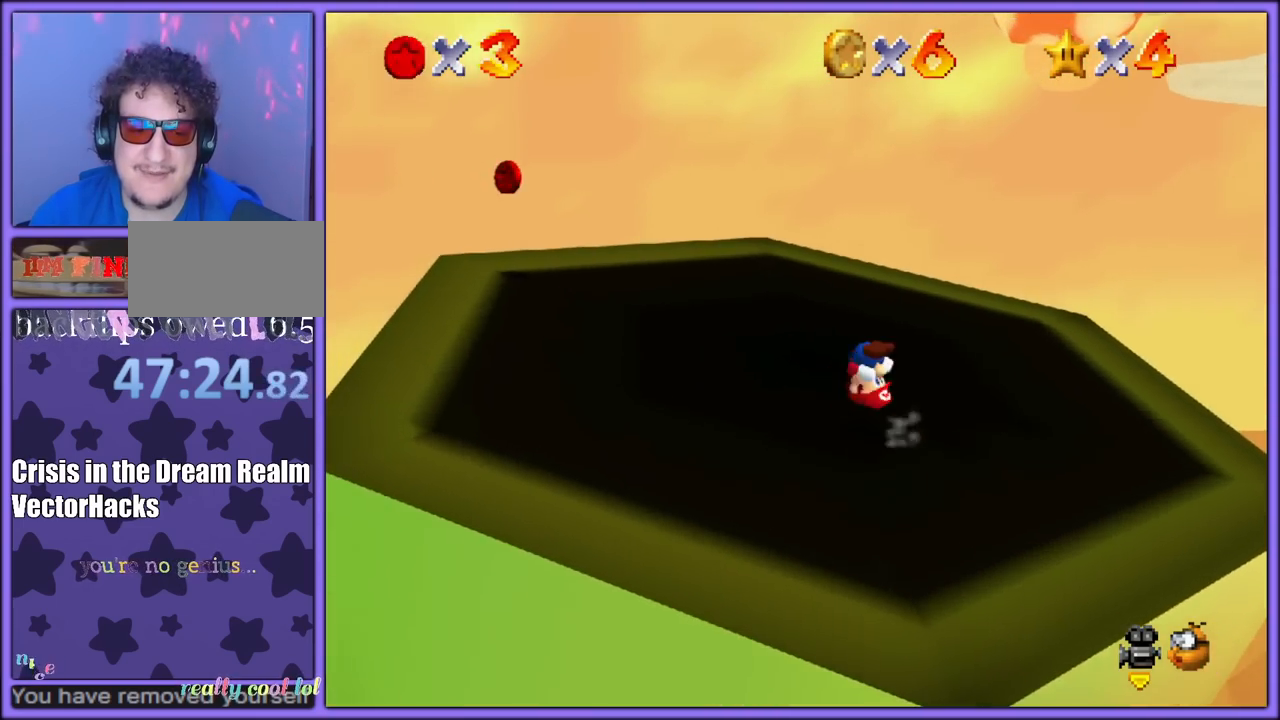
{"dt_ms": 500, "buttons": [], "left_stick": "down-left", "button_events": [[150, "C_LEFT", "down"], [283, "C_LEFT", "up"]]}
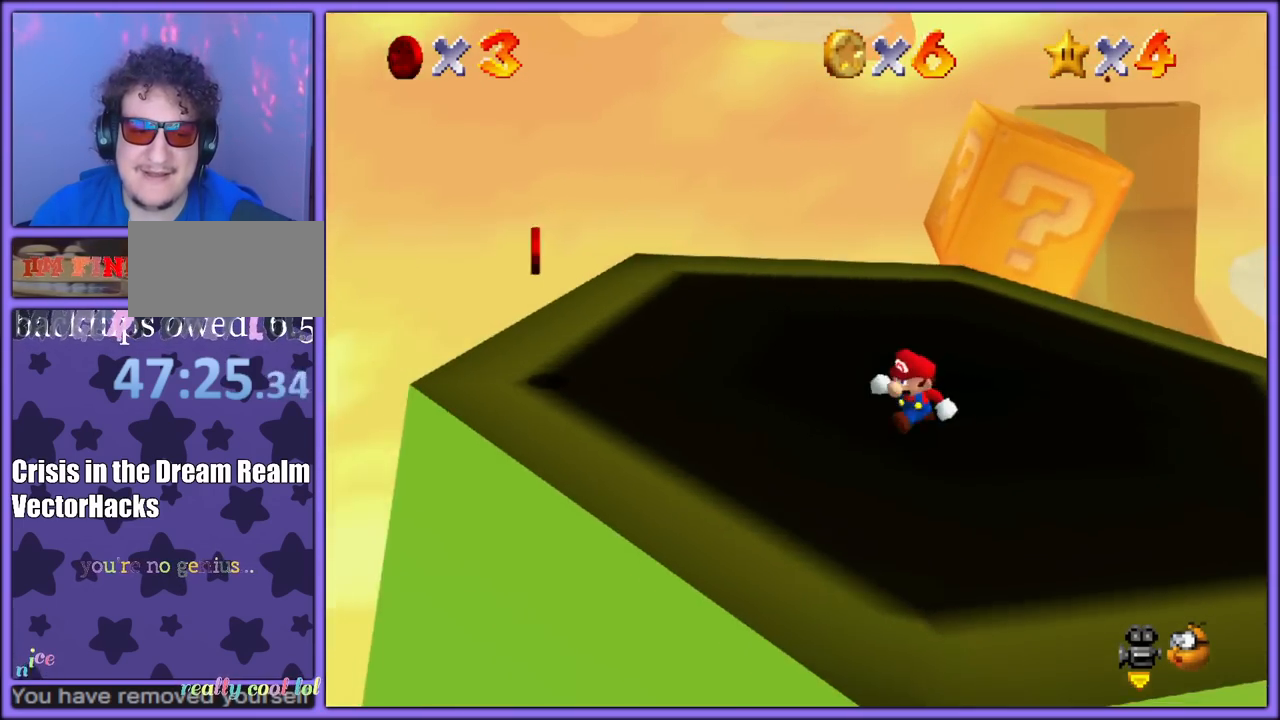
{"dt_ms": 500, "buttons": [], "left_stick": "center", "button_events": []}
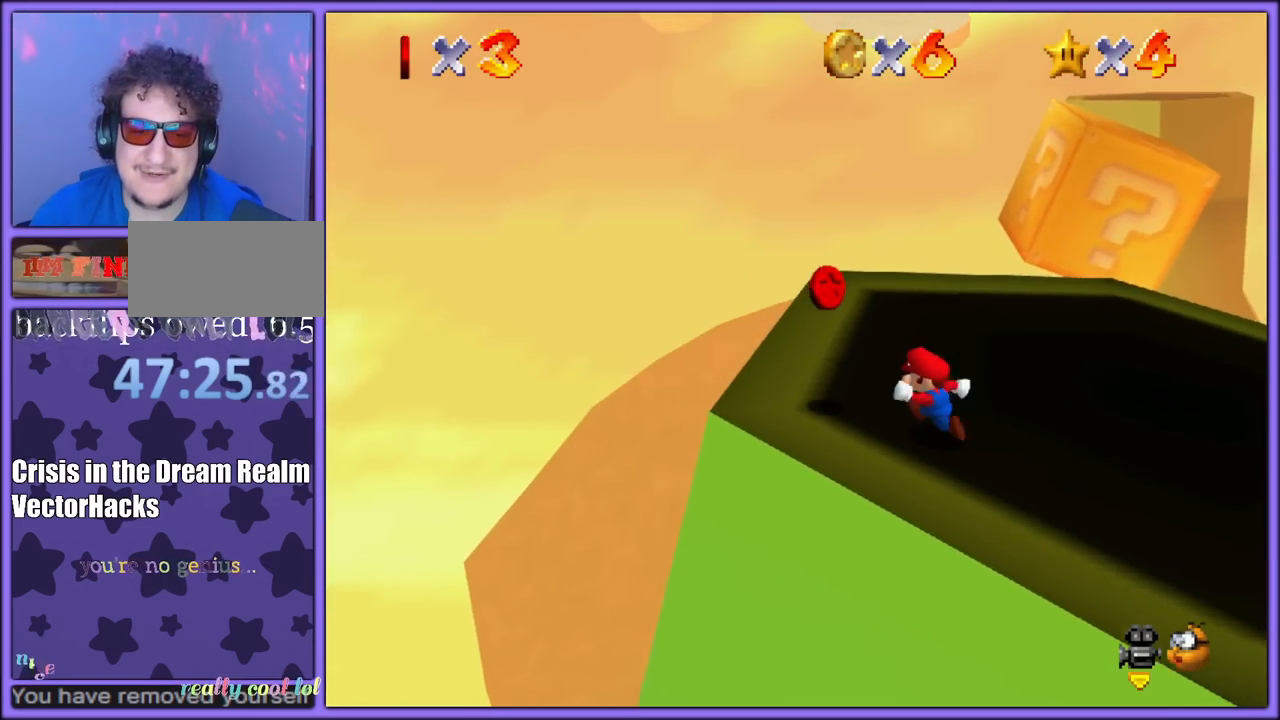
{"dt_ms": 1000, "buttons": [], "left_stick": "up", "button_events": [[417, "A", "down"], [517, "A", "up"], [650, "C_LEFT", "down"], [800, "C_LEFT", "up"]]}
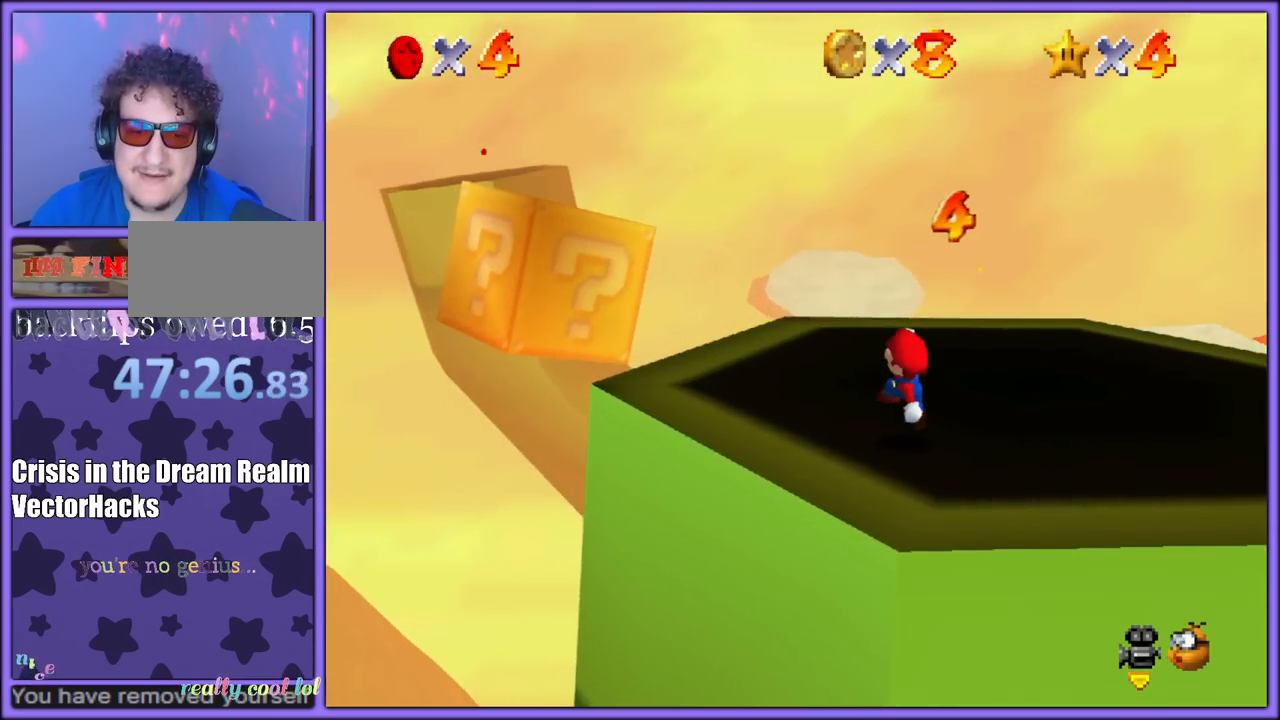
{"dt_ms": 500, "buttons": [], "left_stick": "up-left", "button_events": [[150, "C_LEFT", "down"], [267, "C_LEFT", "up"]]}
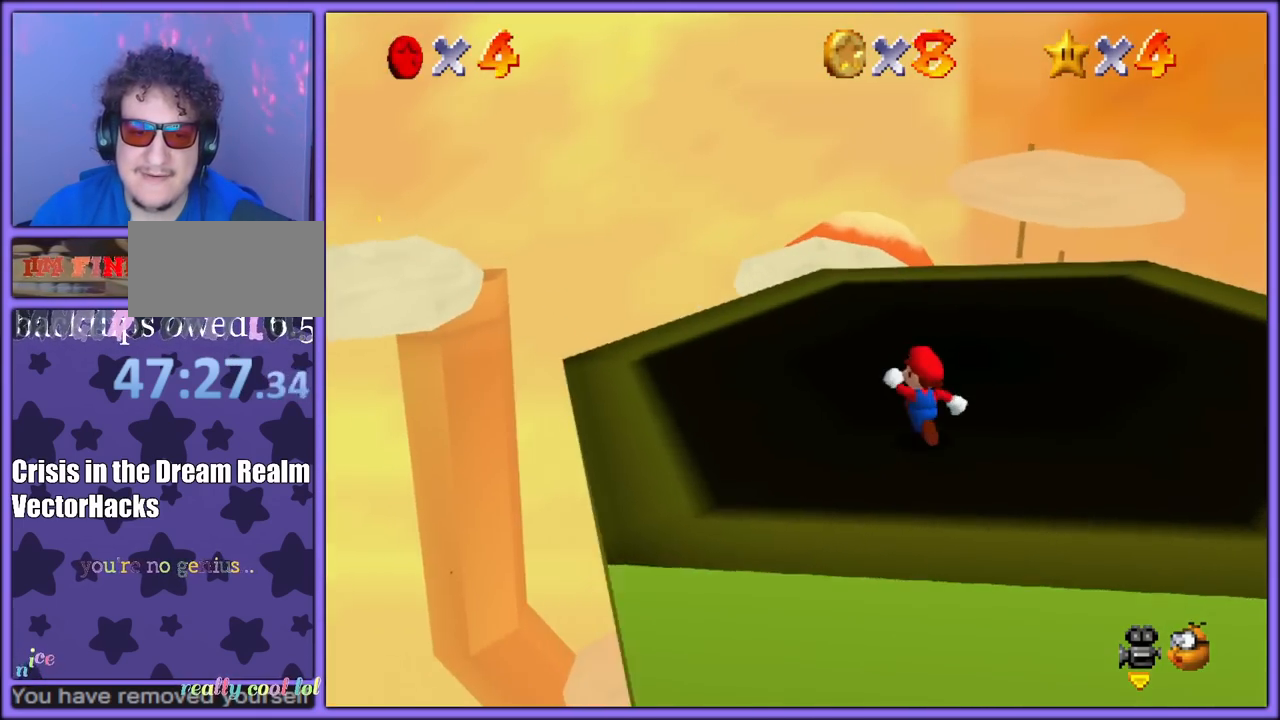
{"dt_ms": 500, "buttons": ["C_RIGHT"], "left_stick": "right", "button_events": [[433, "C_DOWN", "down"], [433, "C_RIGHT", "down"], [500, "C_DOWN", "up"]]}
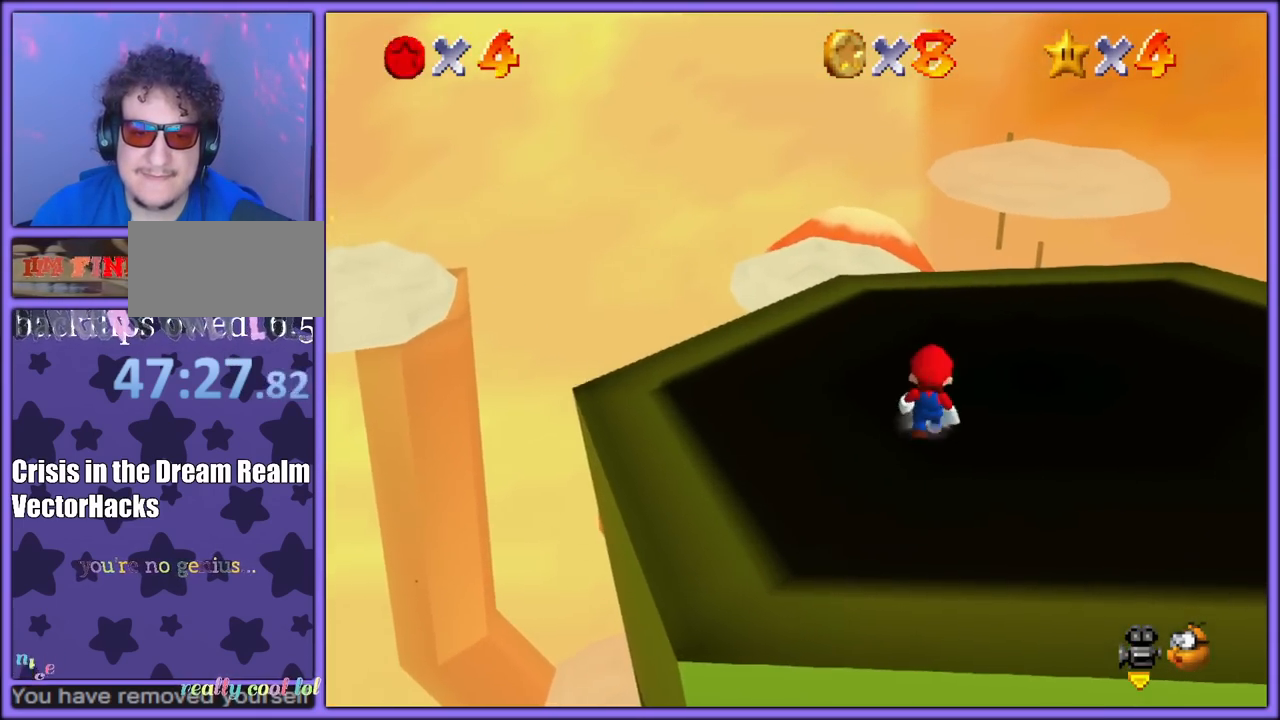
{"dt_ms": 500, "buttons": [], "left_stick": "center", "button_events": [[33, "C_RIGHT", "up"], [117, "C_RIGHT", "down"], [217, "C_RIGHT", "up"]]}
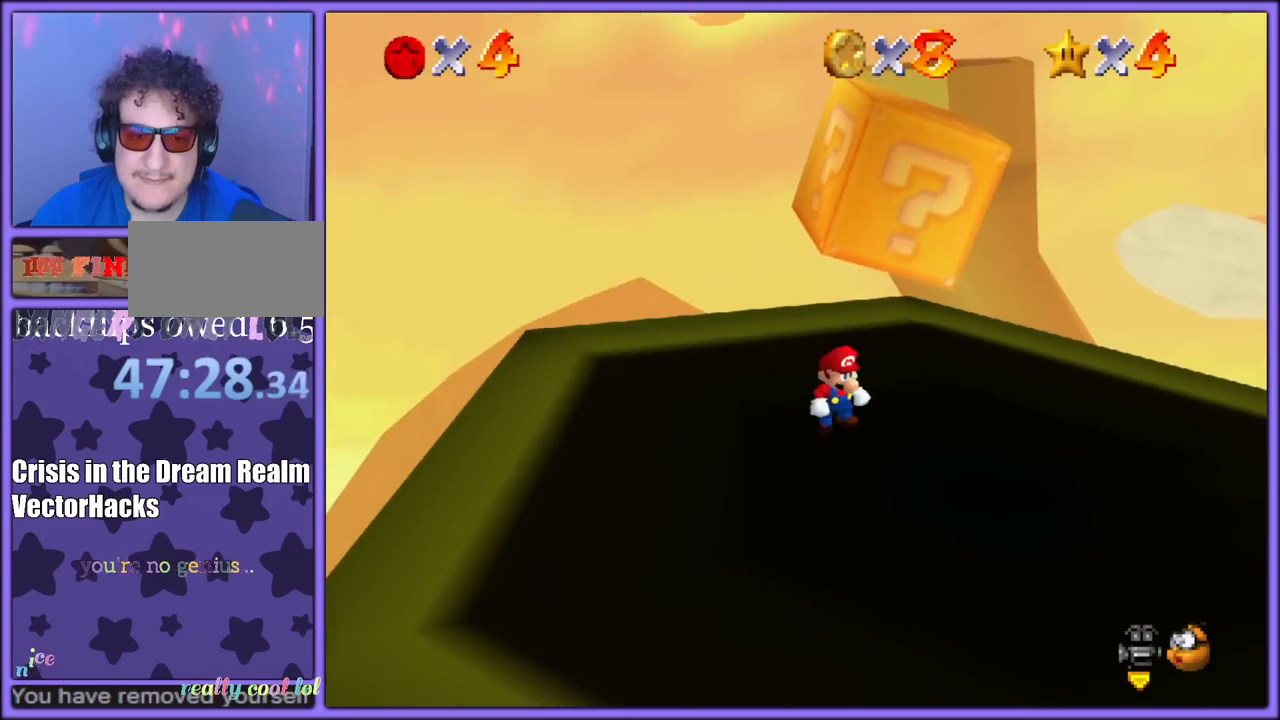
{"dt_ms": 500, "buttons": [], "left_stick": "down-right", "button_events": [[367, "C_LEFT", "down"], [500, "C_LEFT", "up"]]}
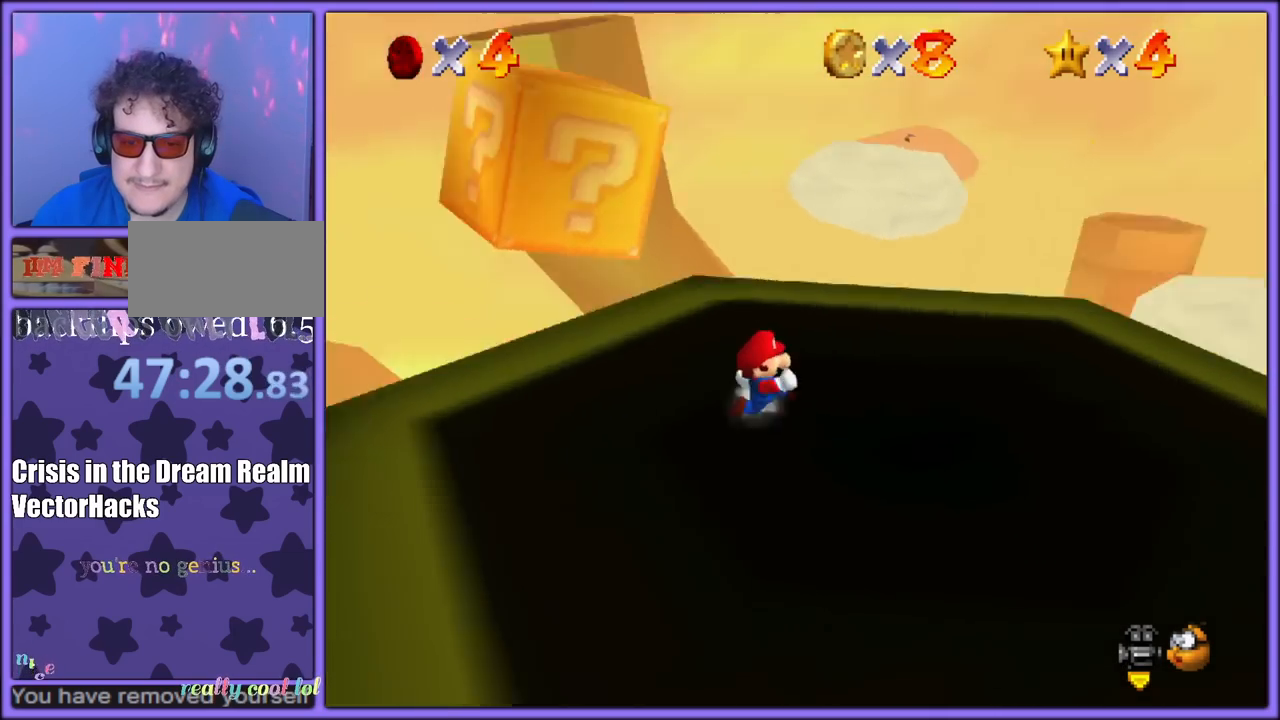
{"dt_ms": 500, "buttons": [], "left_stick": "right", "button_events": []}
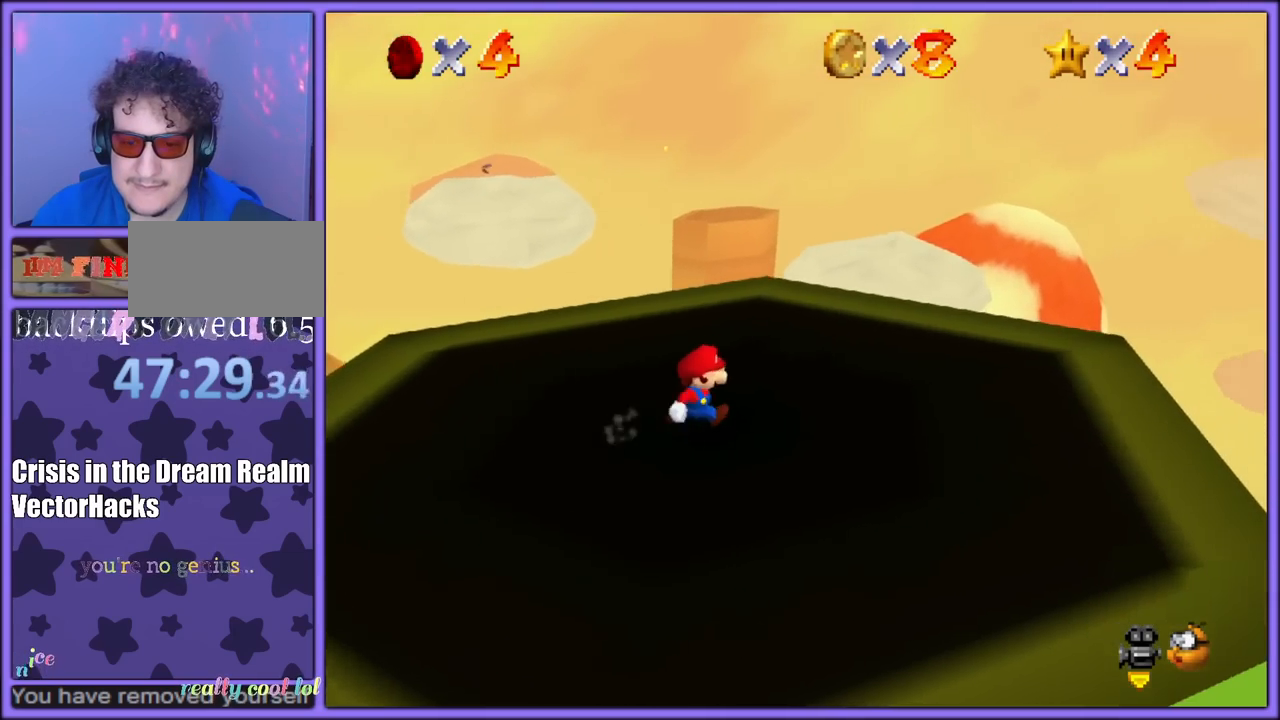
{"dt_ms": 500, "buttons": [], "left_stick": "right", "button_events": [[50, "C_RIGHT", "down"], [167, "C_RIGHT", "up"]]}